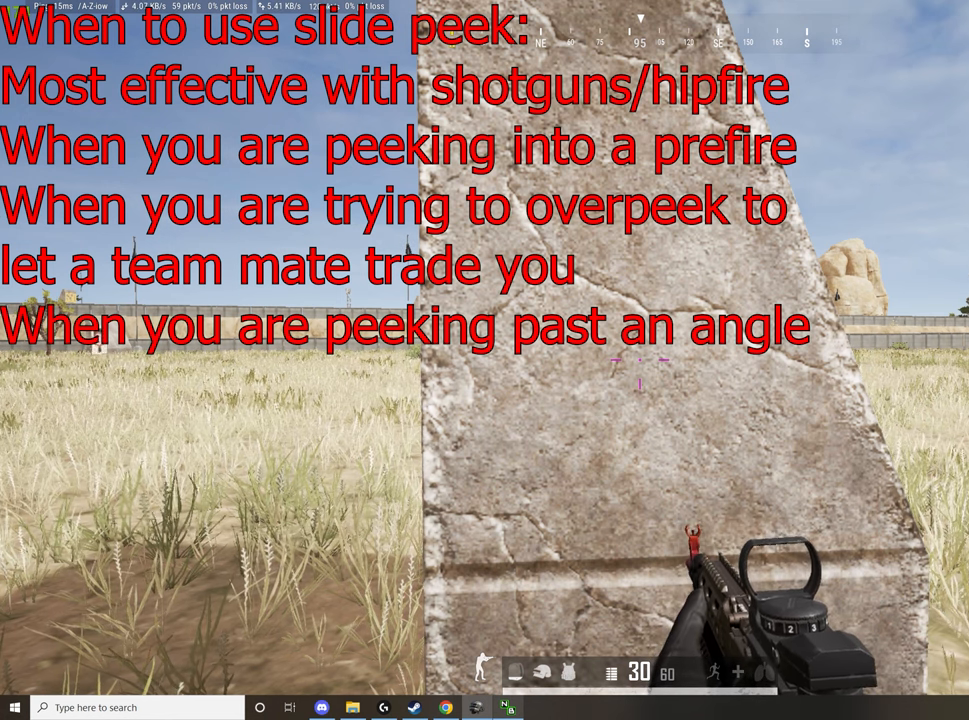
Gameplay with keyboard and mouse; each line is a JSON object with the keys and mouse buttons held at the frame after it. "events" lists presses ("down") and releases ("up") of "1", "2", "3", "4", "5", "a", "alt", "c", "caps_lock", "ctrl", "d", "e", "f", "g", "q", "r", "s", "shift", "space", "t", "tab", "v", "w", "x", "z", "mouse_left", "mouse_wheel" and "mouse_right" between this image and that frame as [ms after this image, input, new state], when the widget could be followed in between. "mouse_left", "mouse_wheel", "mouse_right" = the "left", "wheel", "right" buttons of the "mouse" list. No other keys are recorded. "wheel" means that the mouse wheel is clicked or scrolled. Not read: mouse_move.
{"keys": ["d"], "mouse": [], "events": [[366, "d", "down"]]}
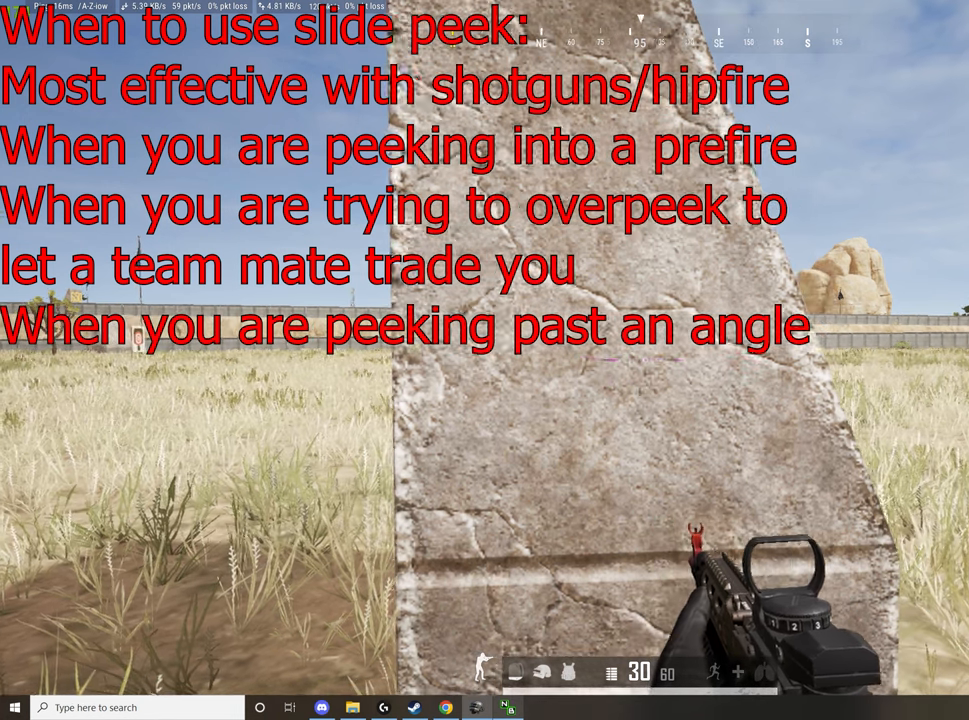
{"keys": [], "mouse": [], "events": [[50, "d", "up"]]}
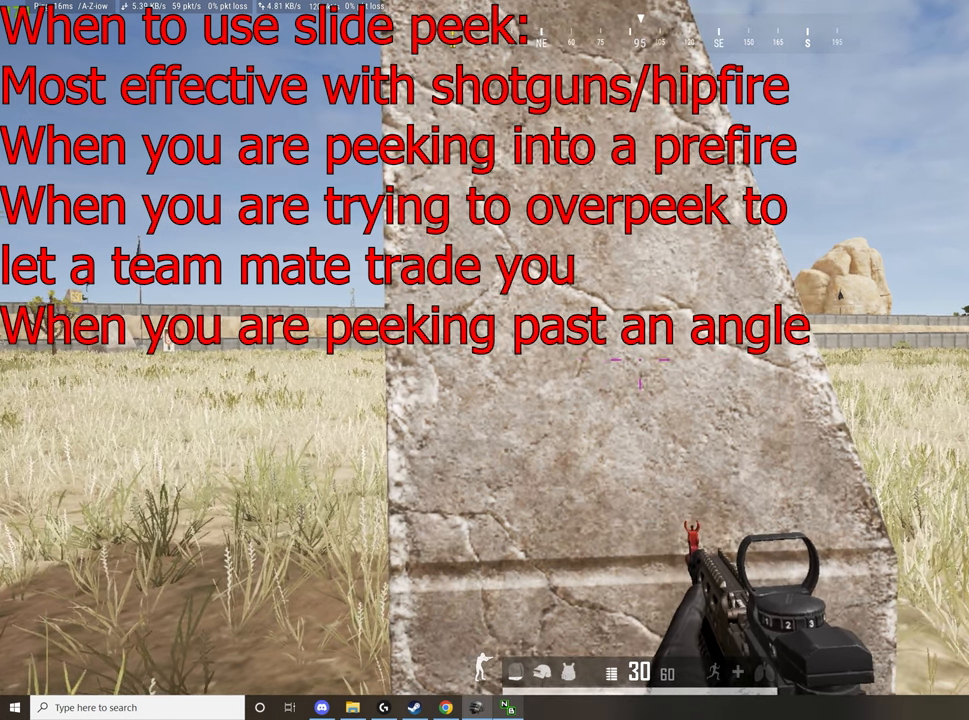
{"keys": [], "mouse": [], "events": []}
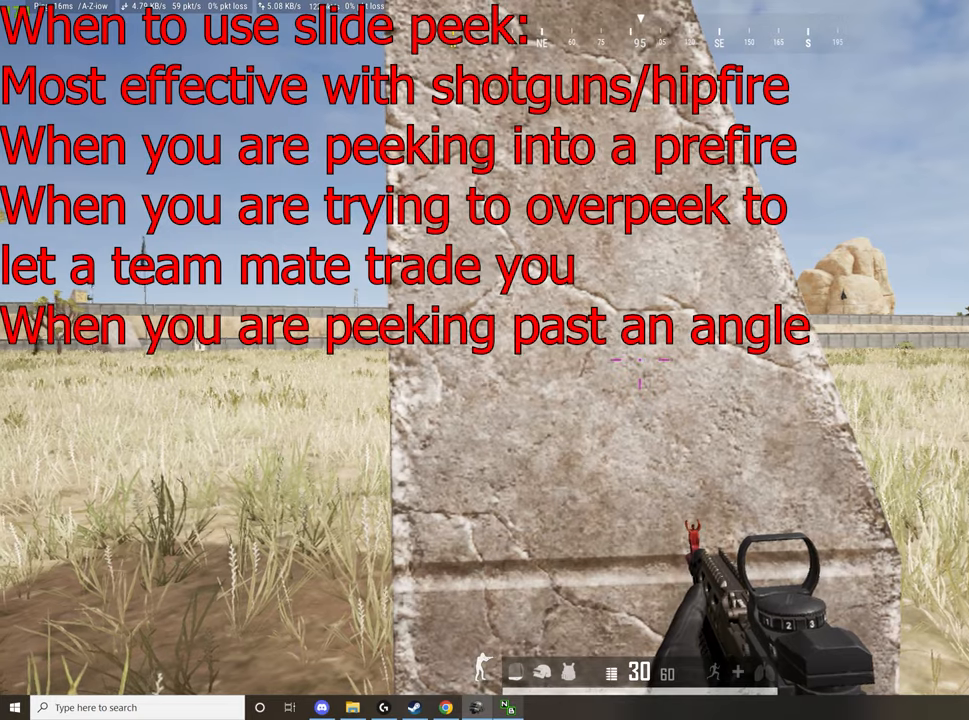
{"keys": ["d"], "mouse": [], "events": [[450, "d", "down"]]}
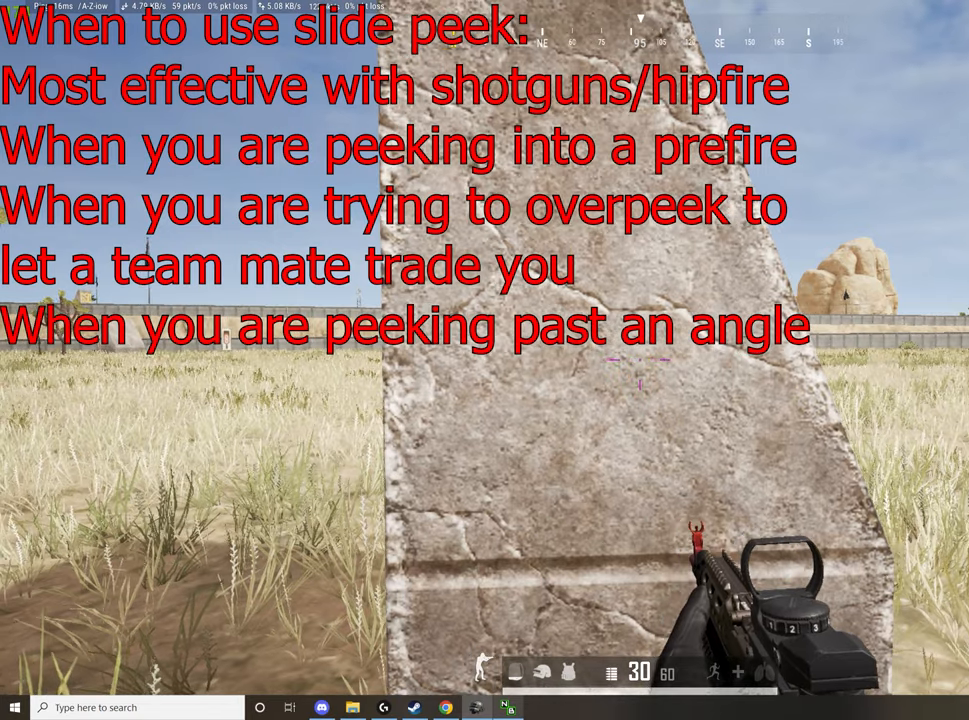
{"keys": ["a"], "mouse": [], "events": [[183, "d", "up"], [283, "a", "down"]]}
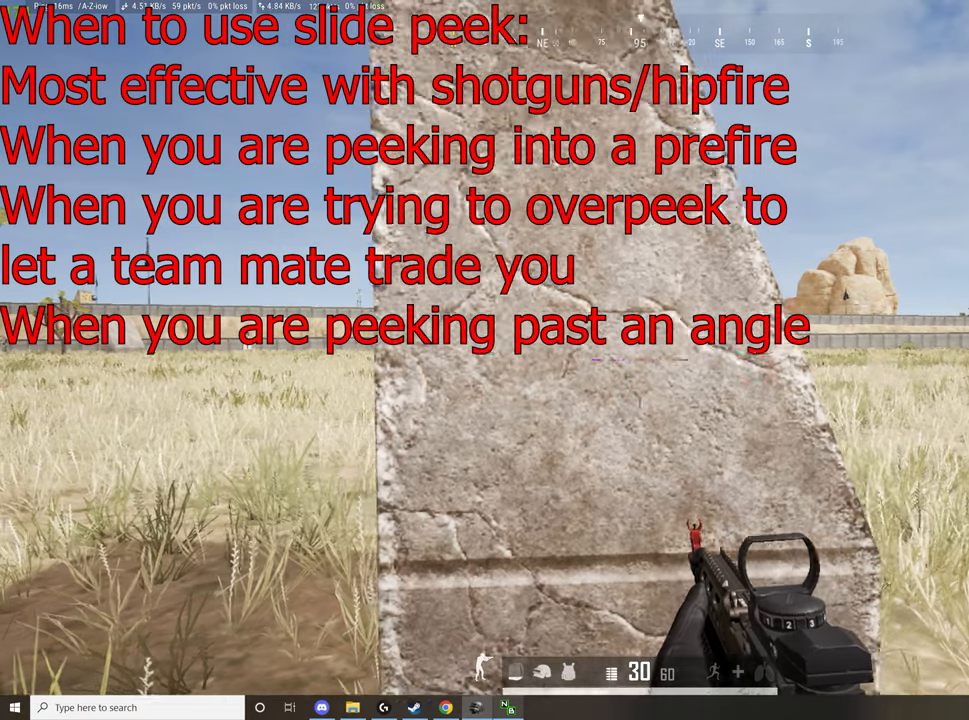
{"keys": ["d"], "mouse": [], "events": [[17, "a", "up"], [333, "d", "down"]]}
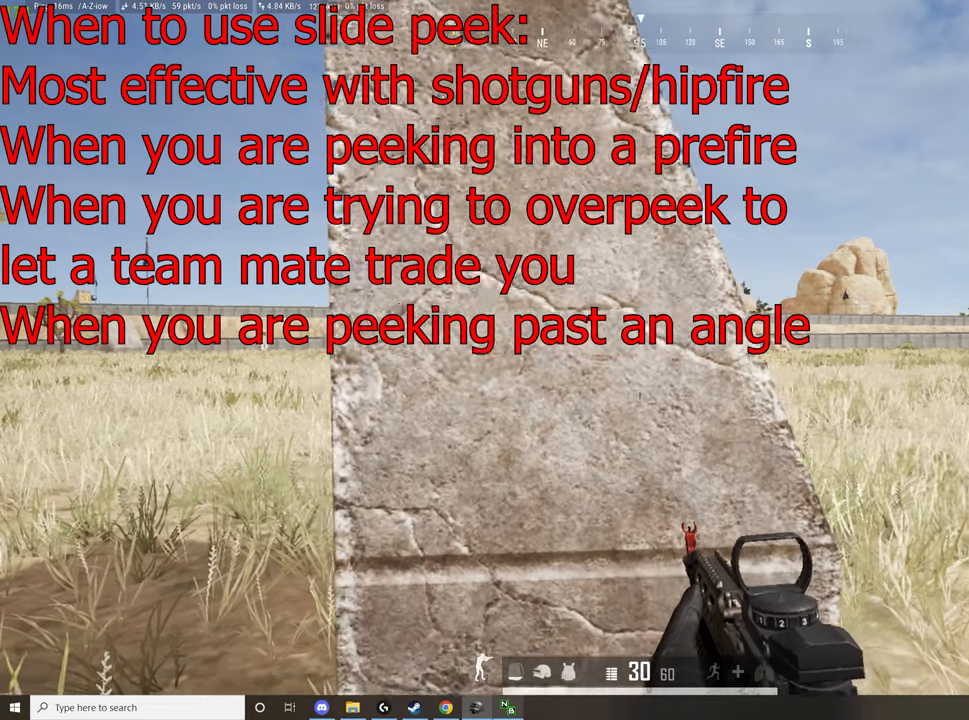
{"keys": [], "mouse": [], "events": [[33, "d", "up"], [217, "c", "down"], [350, "c", "up"]]}
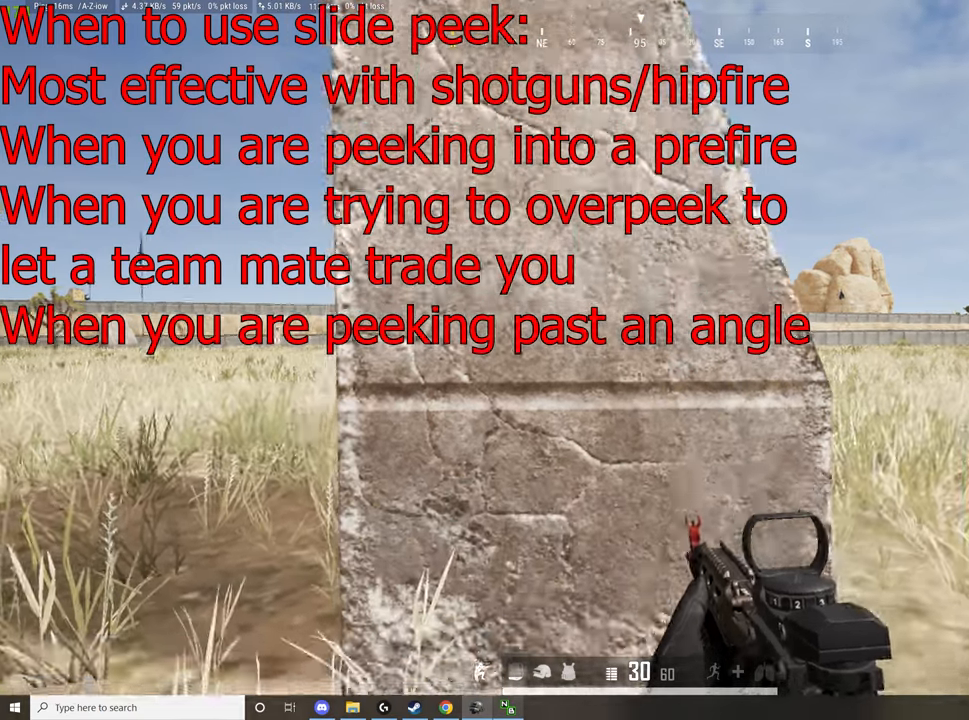
{"keys": ["c", "d"], "mouse": ["right"], "events": [[50, "d", "down"], [100, "c", "down"], [100, "mouse_right", "down"]]}
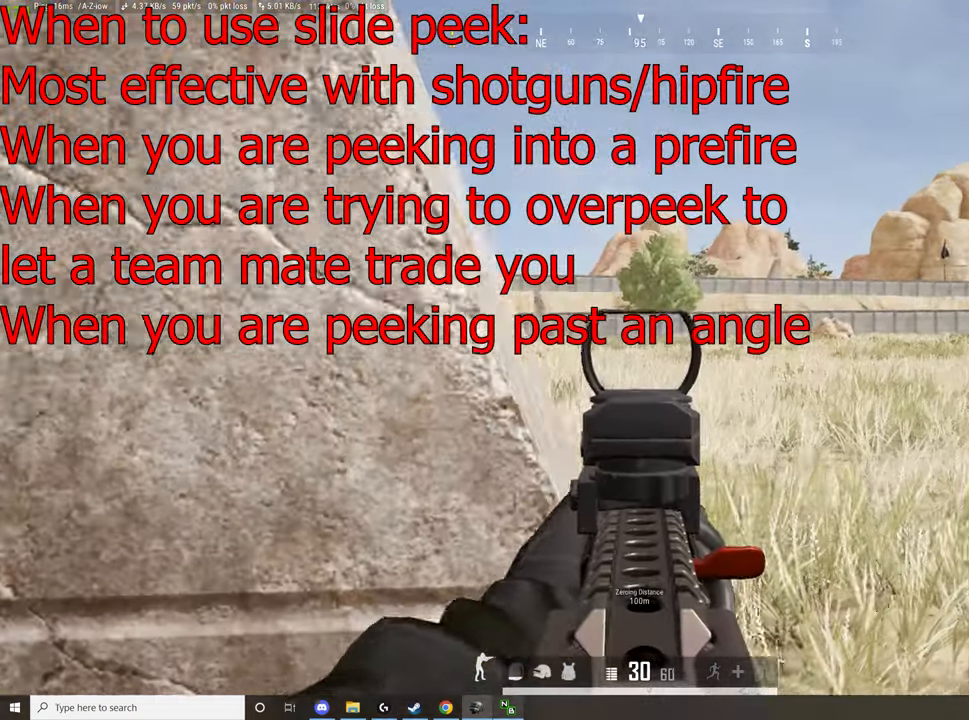
{"keys": [], "mouse": [], "events": [[17, "a", "down"], [67, "c", "up"], [67, "d", "up"], [383, "mouse_right", "up"], [483, "a", "up"]]}
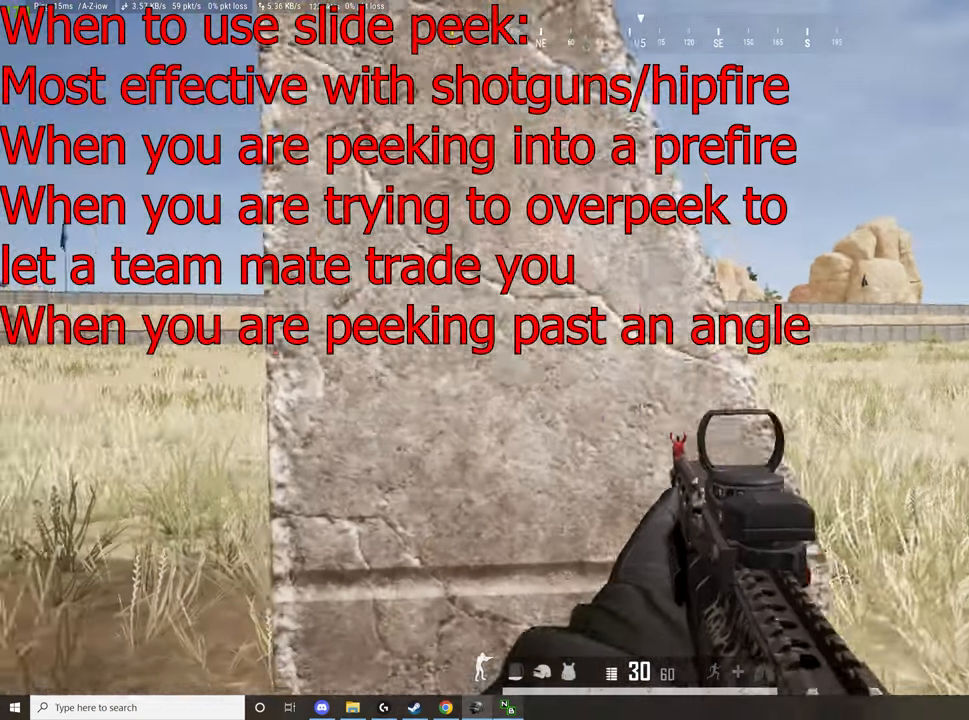
{"keys": [], "mouse": [], "events": []}
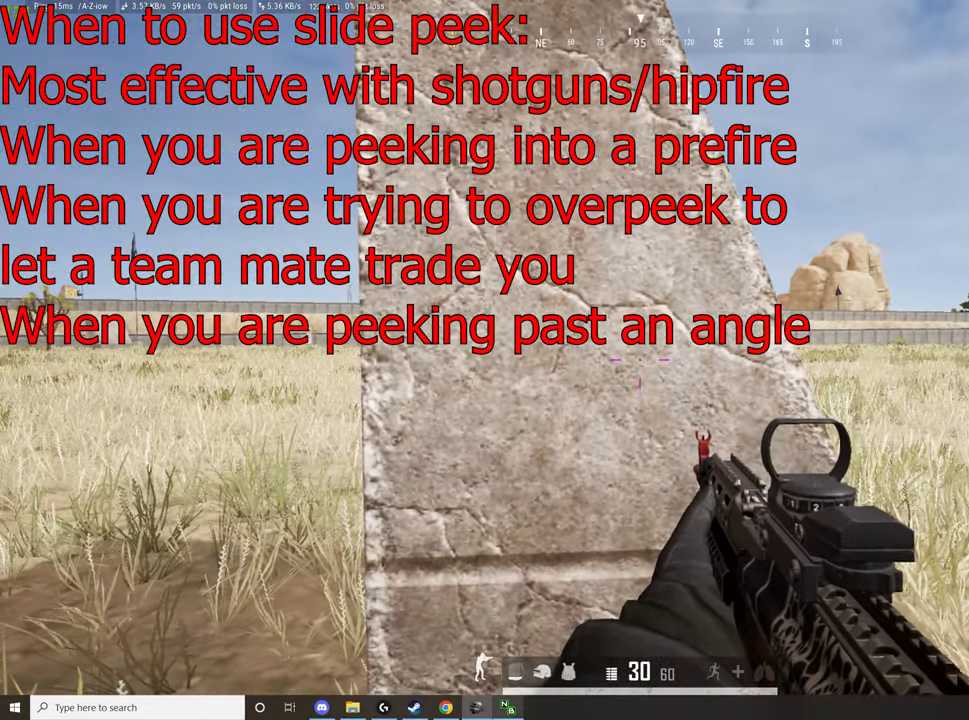
{"keys": [], "mouse": [], "events": []}
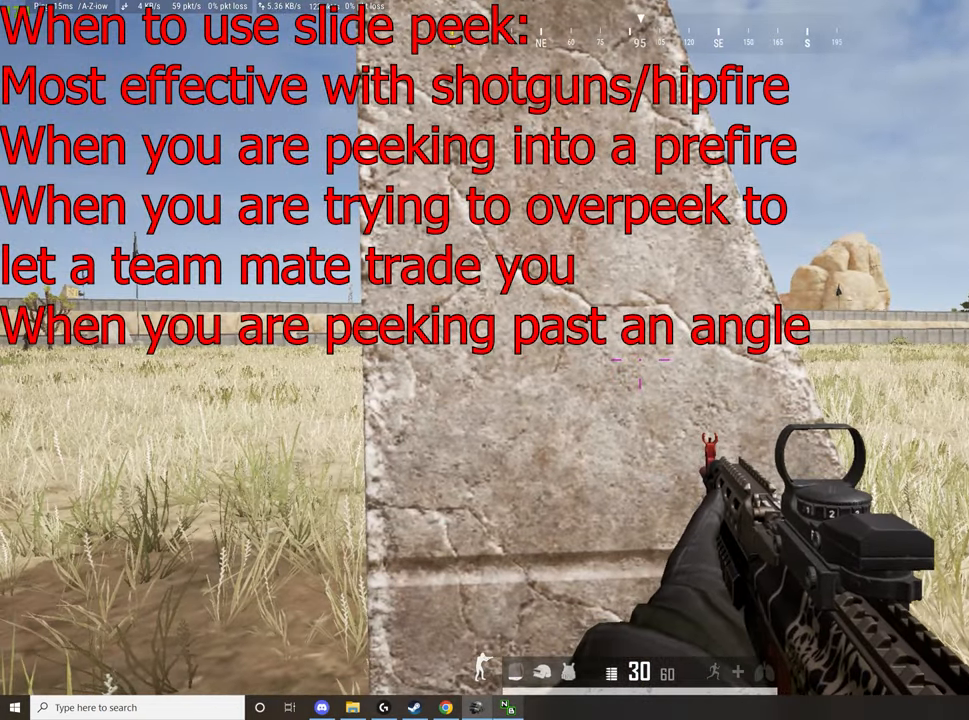
{"keys": [], "mouse": [], "events": []}